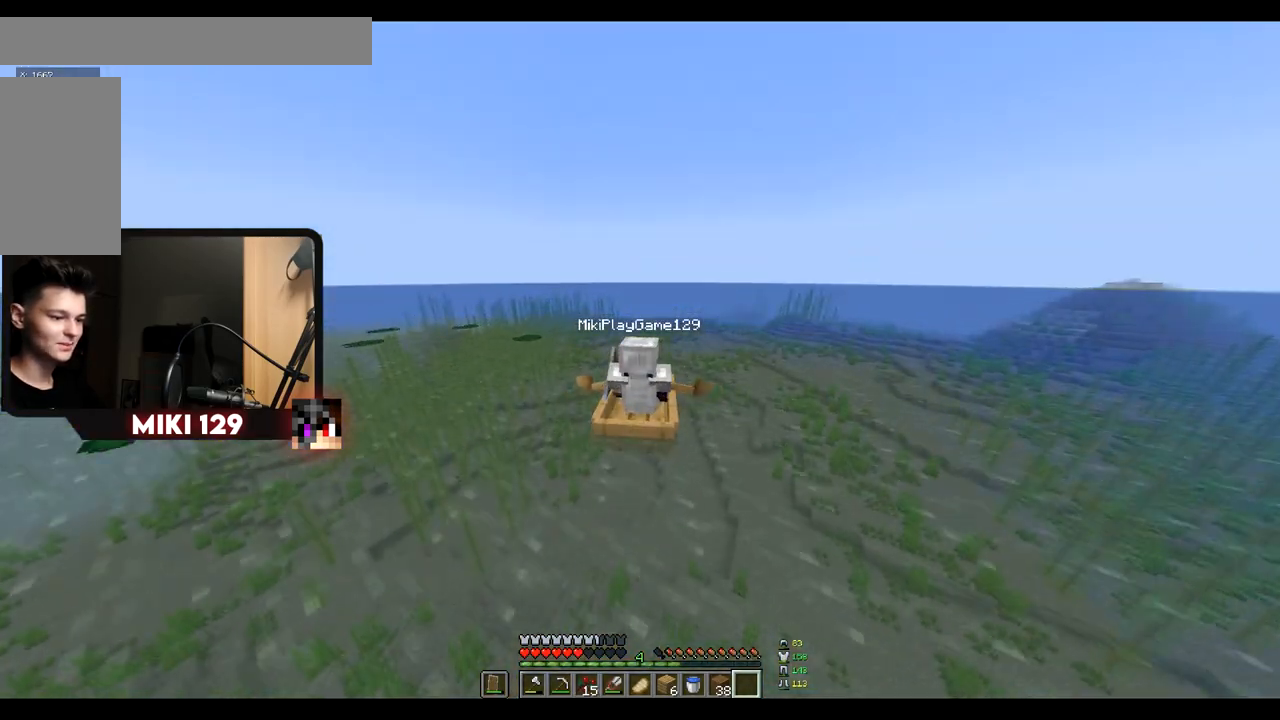
Gameplay with keyboard and mouse; each line is a JSON object with the keys and mouse buttons held at the frame after it. "events" lists presses ("down") and releases ("up") of "a", "d", "s", "w", "mouse_left" and "mouse_right" between this image and that frame as [ms after this image, input, new state], when the widget could be followed in between. "mouse_left", "mouse_right" = the "left", "right" buttons of the "mouse" list. No other keys are recorded. Fast repeated clicks can show as one long hold. Mouse movement is not recorded.
{"keys": ["w"], "mouse": [], "events": []}
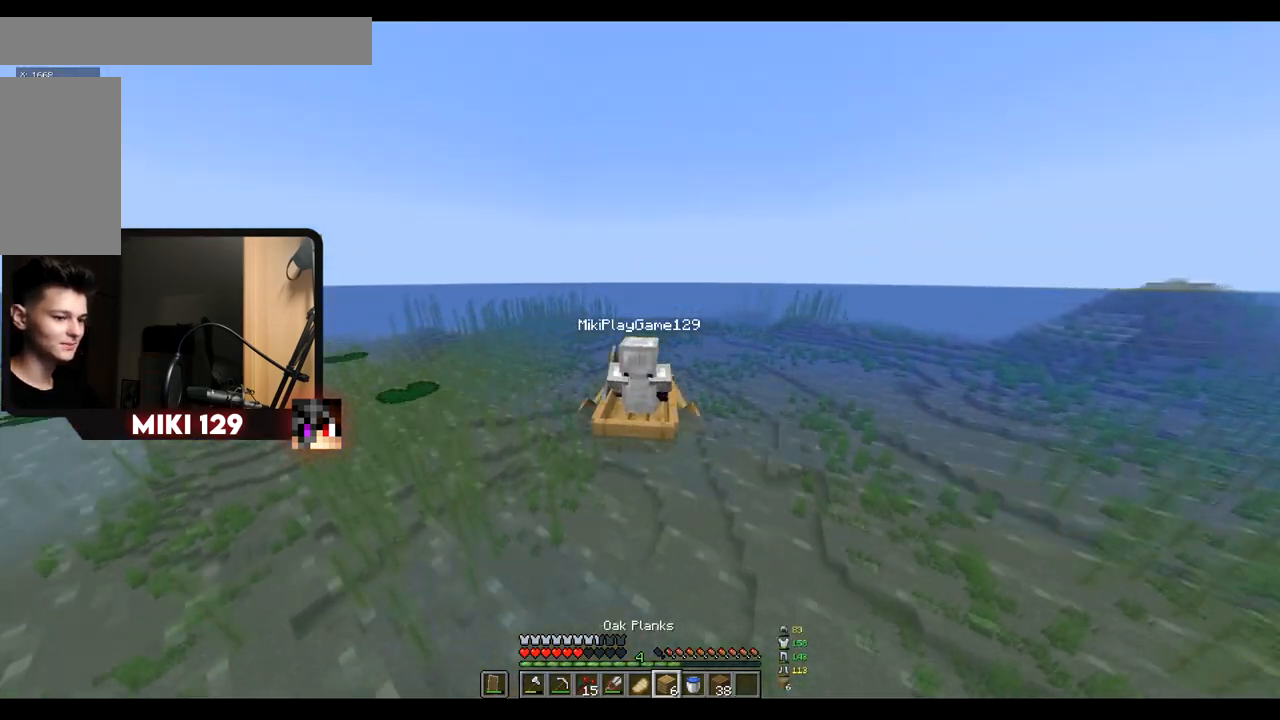
{"keys": ["w"], "mouse": [], "events": []}
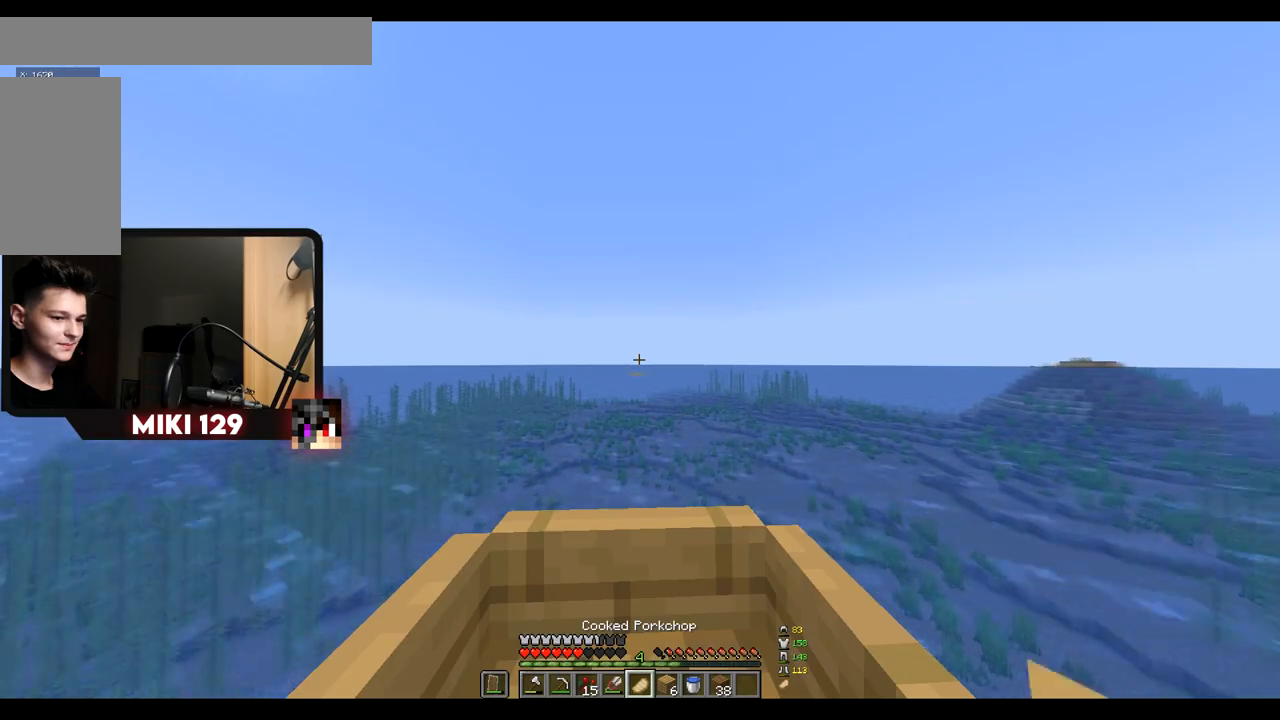
{"keys": ["w"], "mouse": [], "events": [[50, "d", "down"], [133, "d", "up"]]}
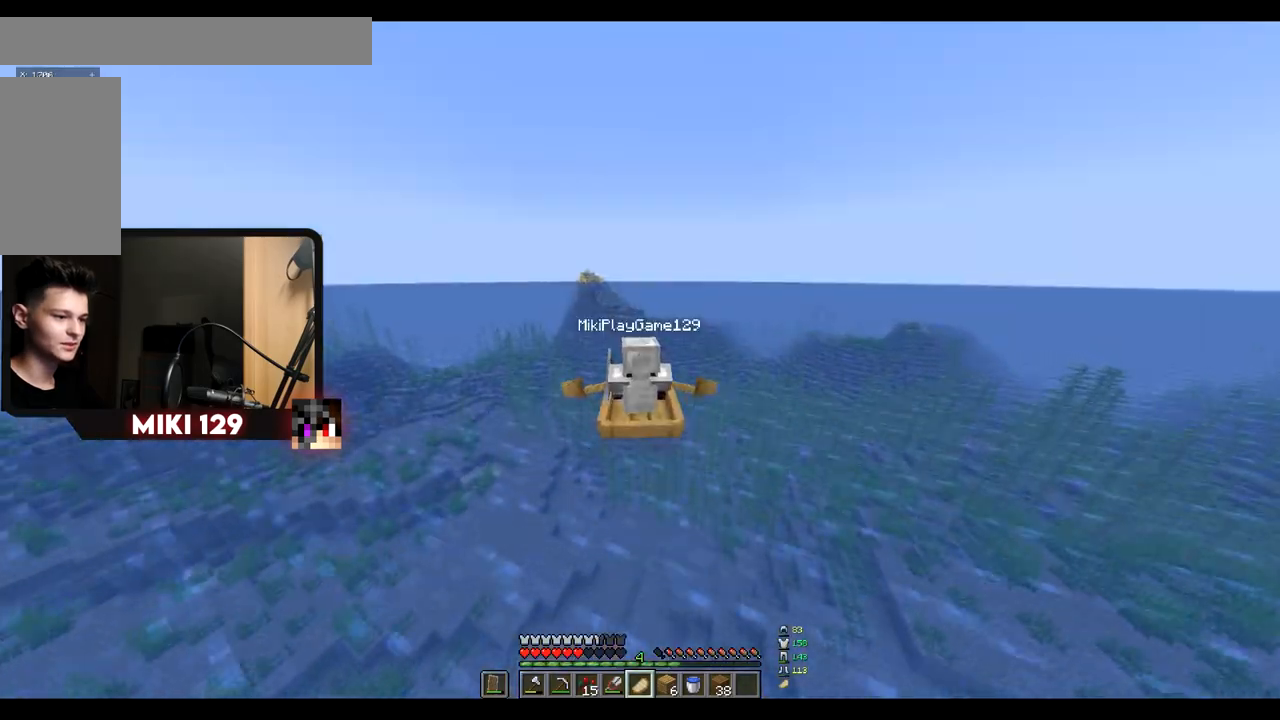
{"keys": ["w"], "mouse": [], "events": []}
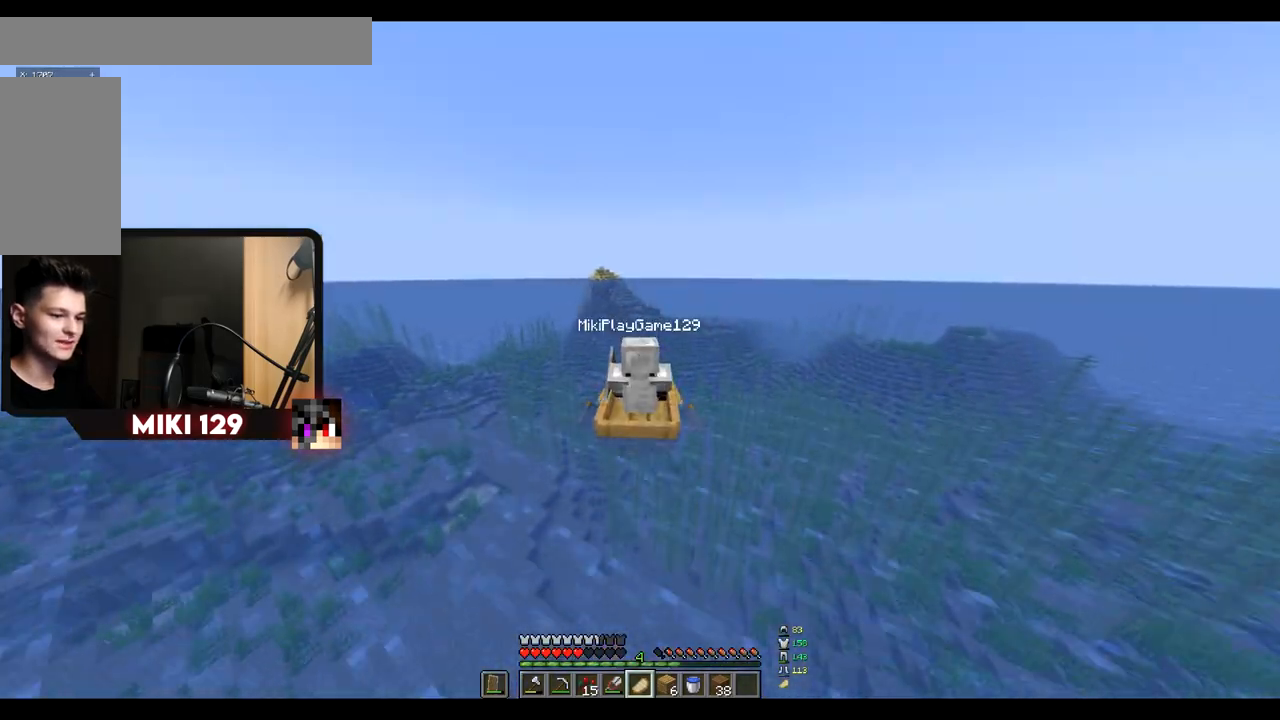
{"keys": ["w"], "mouse": [], "events": []}
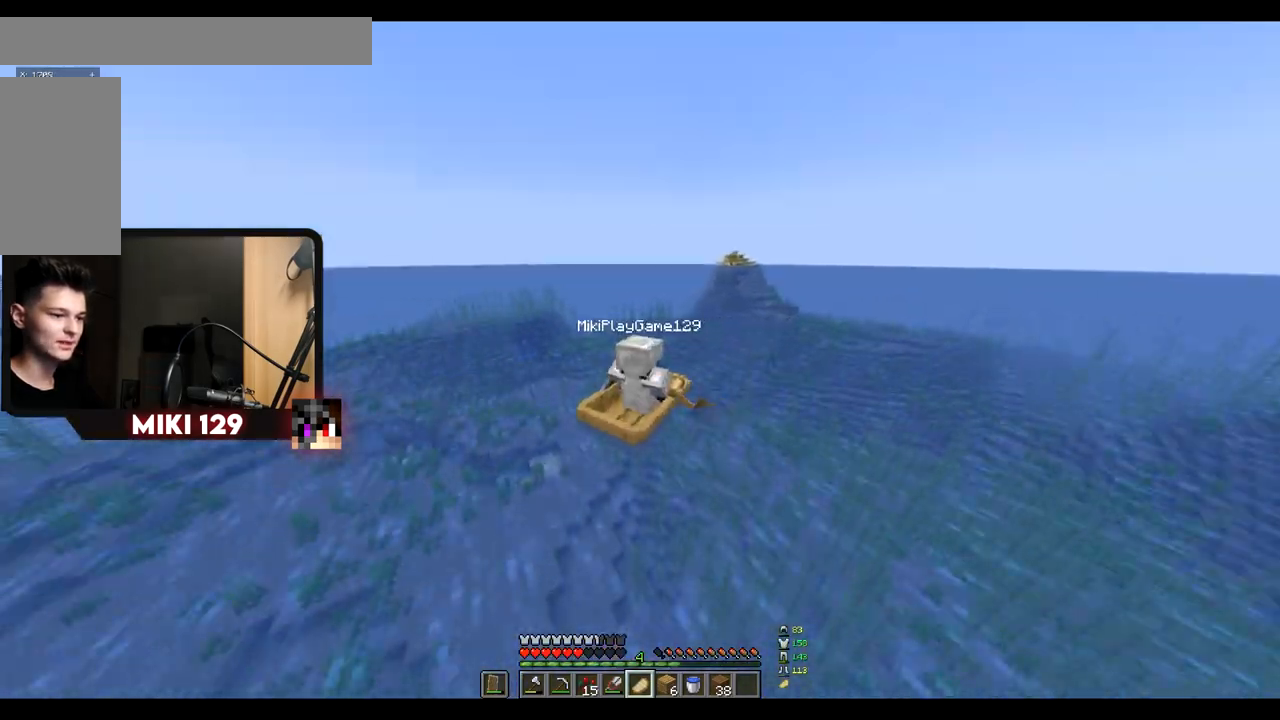
{"keys": ["w"], "mouse": [], "events": []}
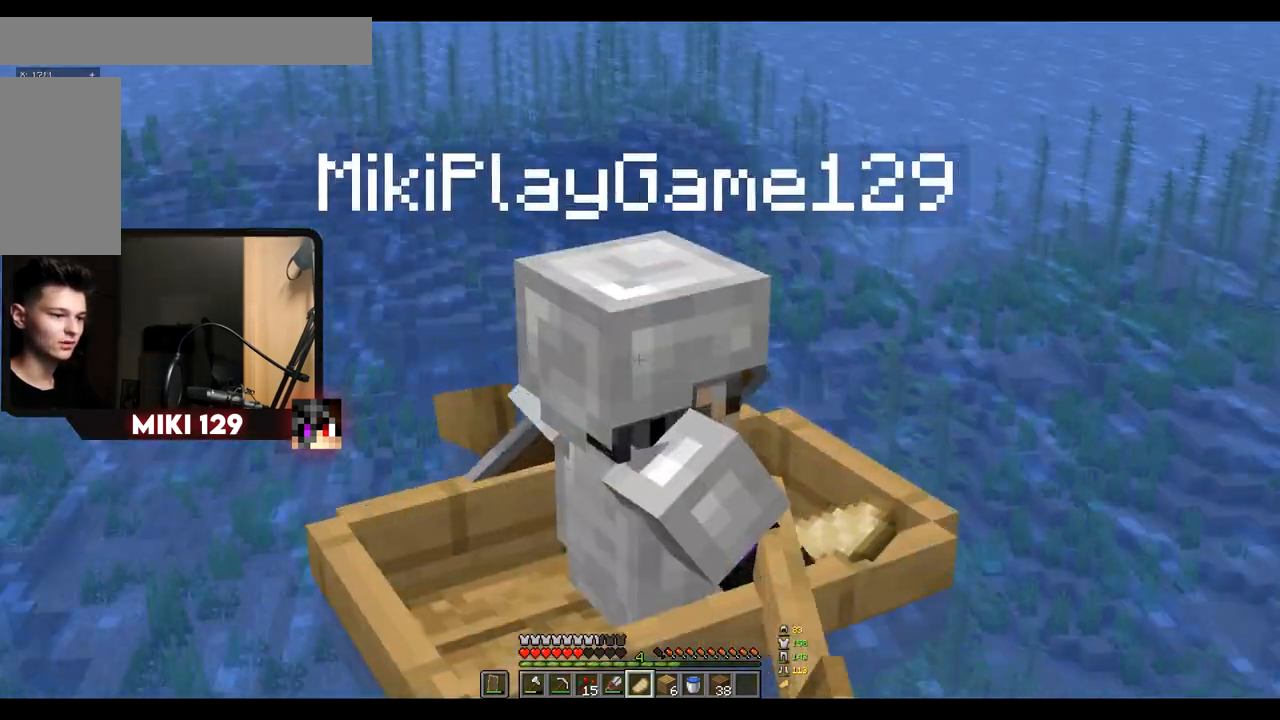
{"keys": ["w"], "mouse": [], "events": []}
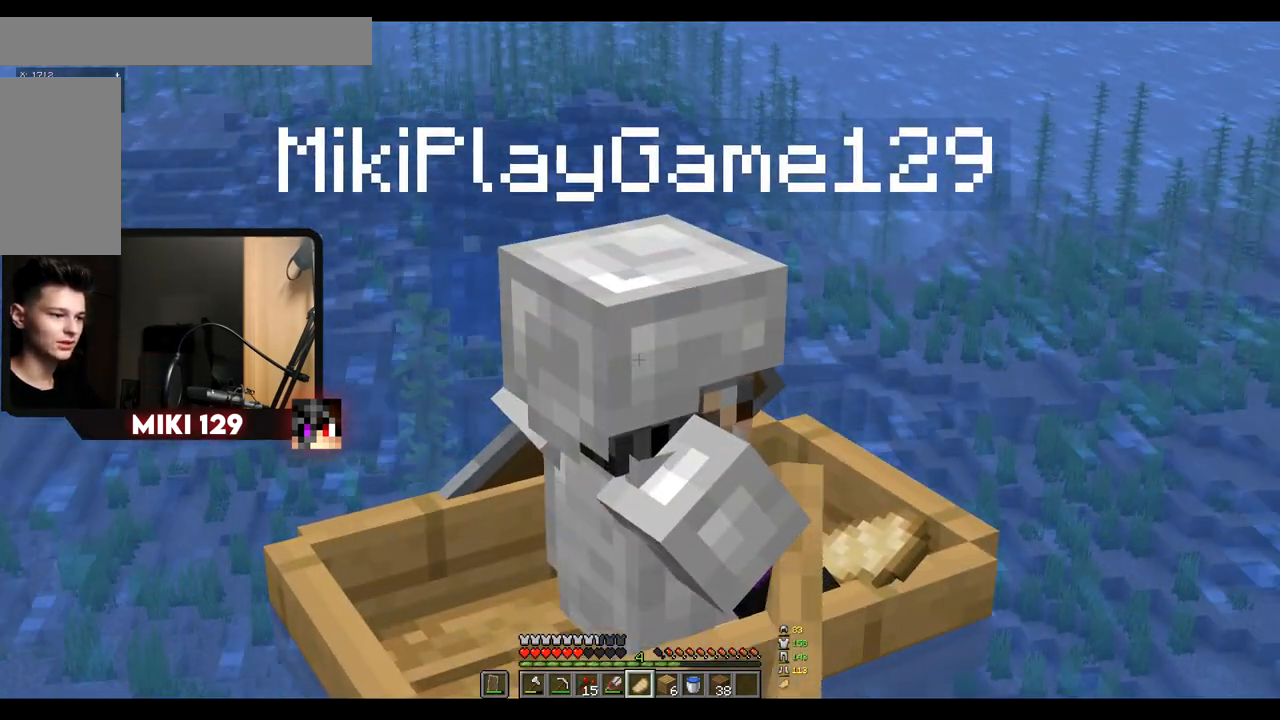
{"keys": ["w"], "mouse": [], "events": []}
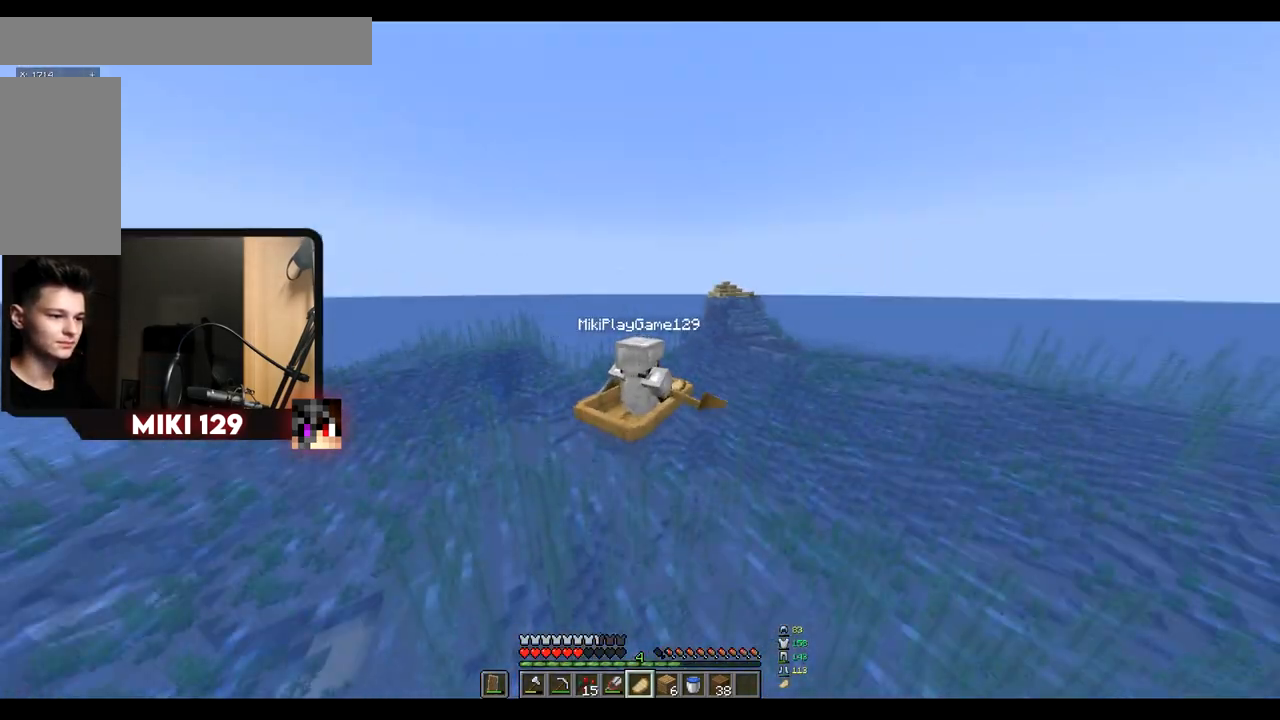
{"keys": ["w"], "mouse": [], "events": []}
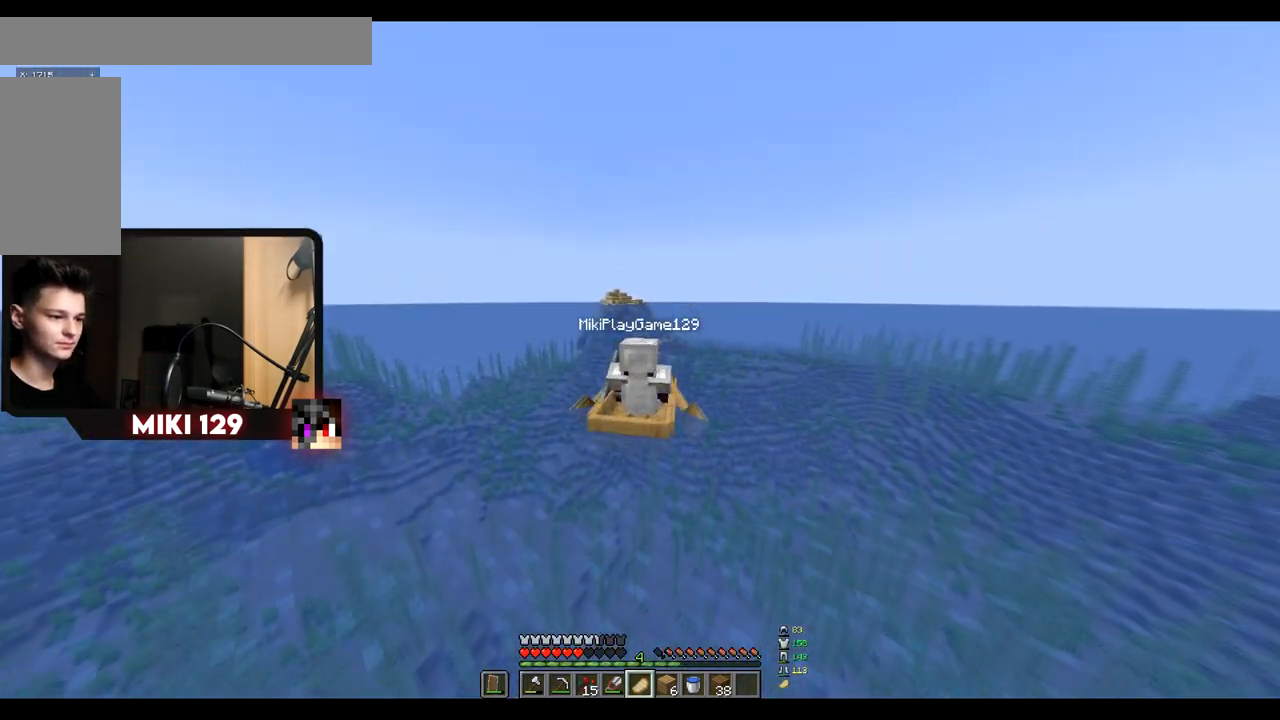
{"keys": ["w"], "mouse": [], "events": [[84, "a", "down"], [201, "a", "up"]]}
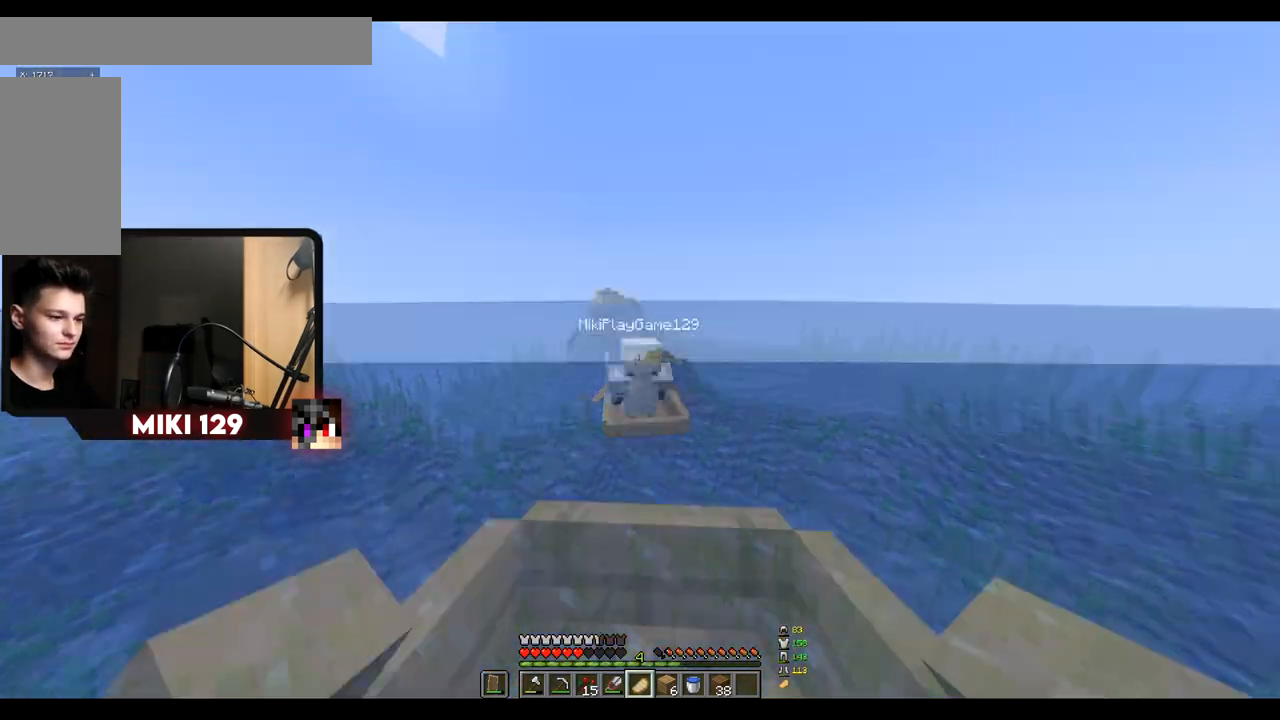
{"keys": ["w"], "mouse": [], "events": []}
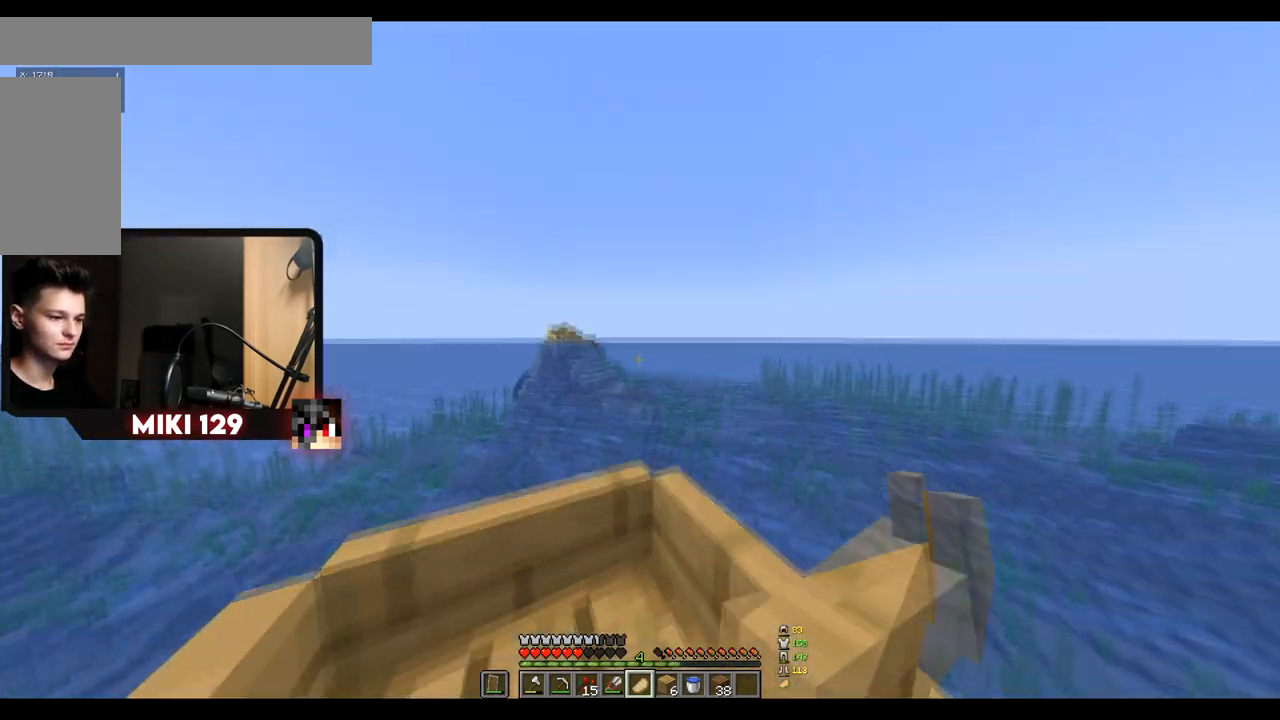
{"keys": ["w"], "mouse": [], "events": [[167, "a", "down"], [384, "a", "up"]]}
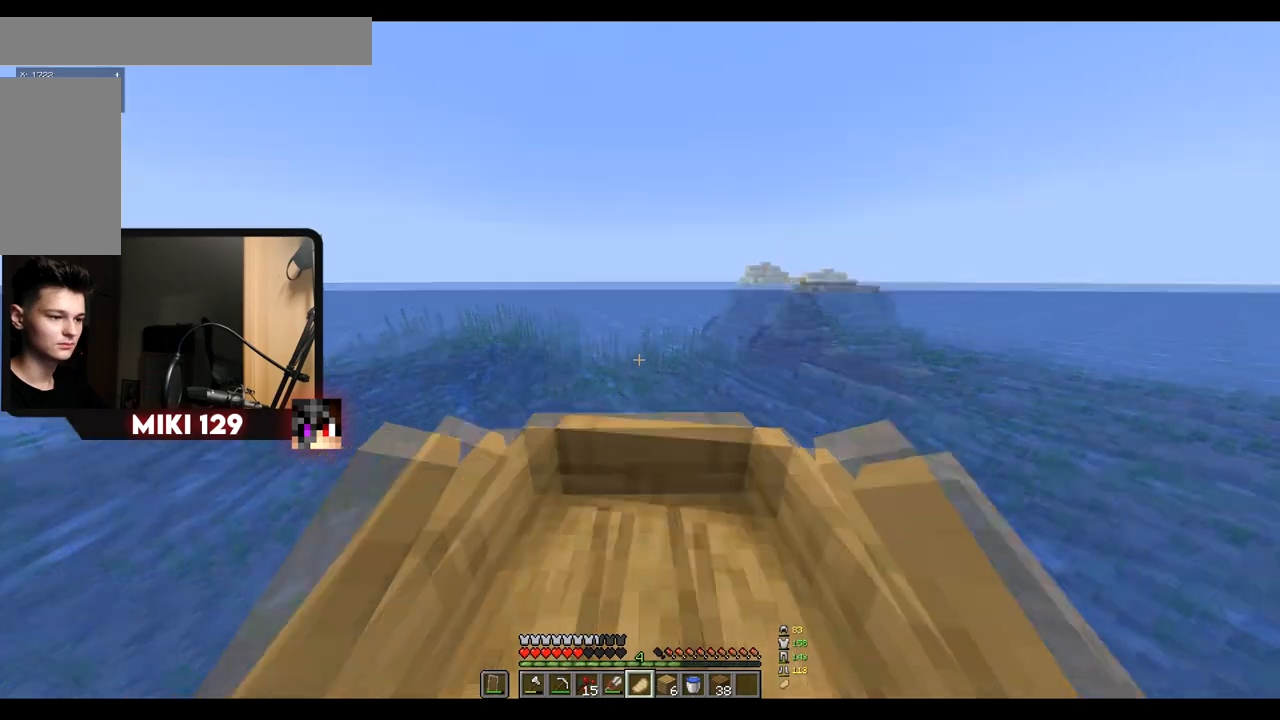
{"keys": ["w"], "mouse": [], "events": [[233, "d", "down"], [350, "d", "up"]]}
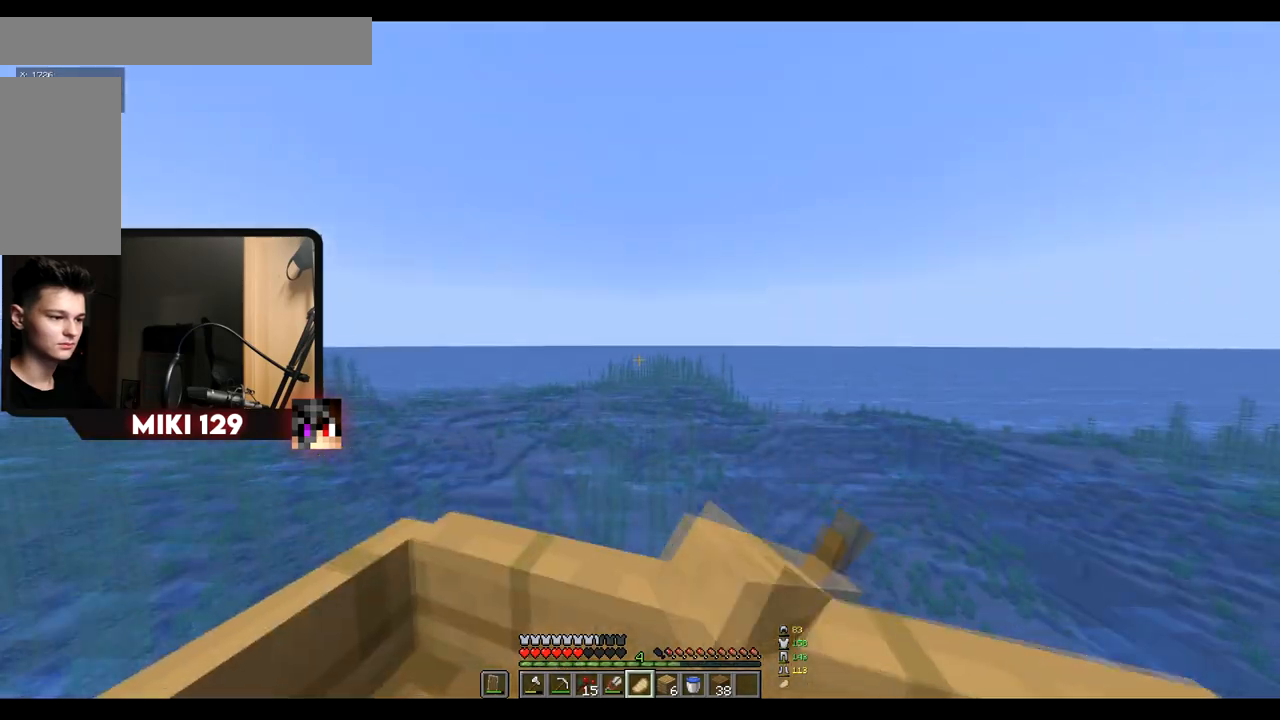
{"keys": ["w"], "mouse": [], "events": []}
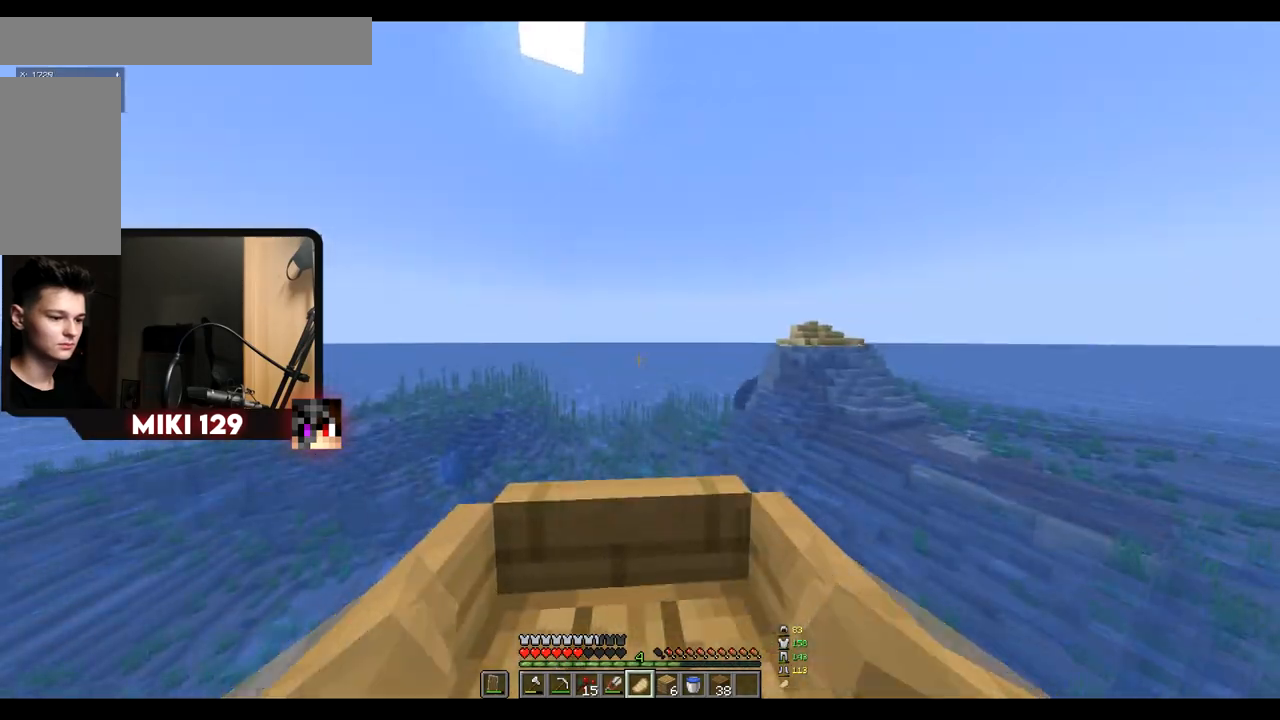
{"keys": ["w"], "mouse": [], "events": [[250, "d", "down"], [384, "d", "up"]]}
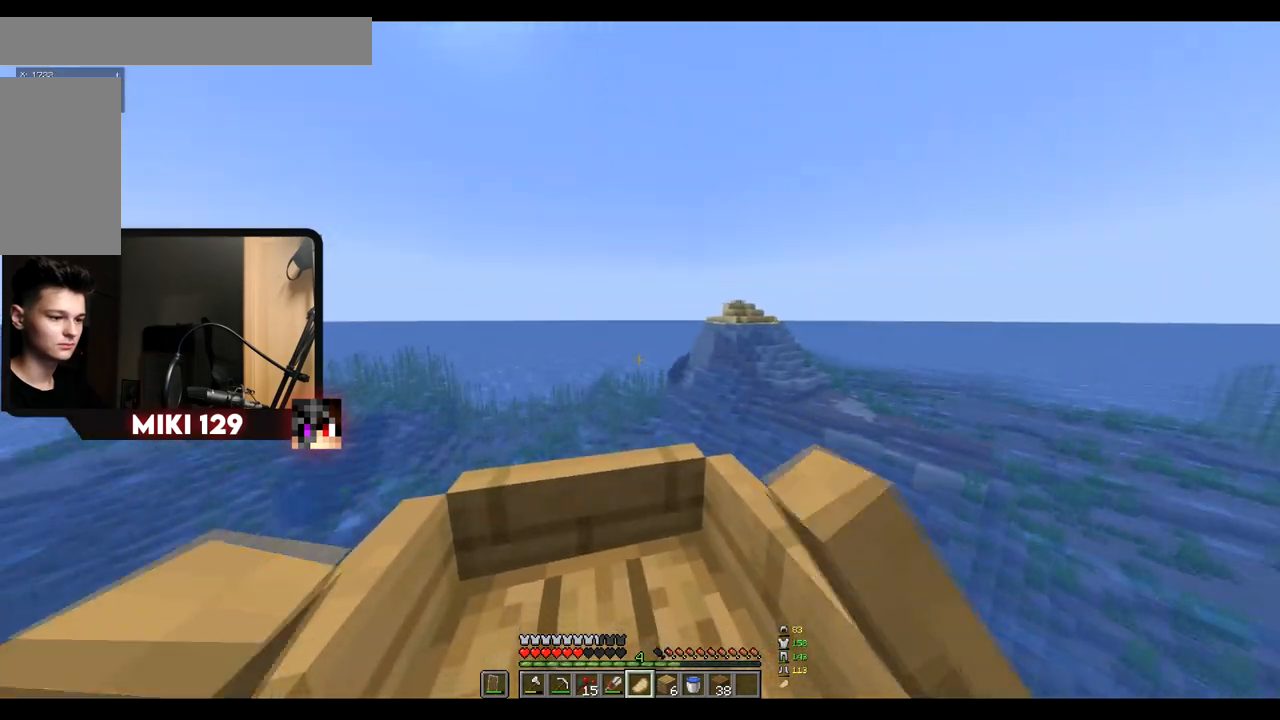
{"keys": ["w"], "mouse": [], "events": []}
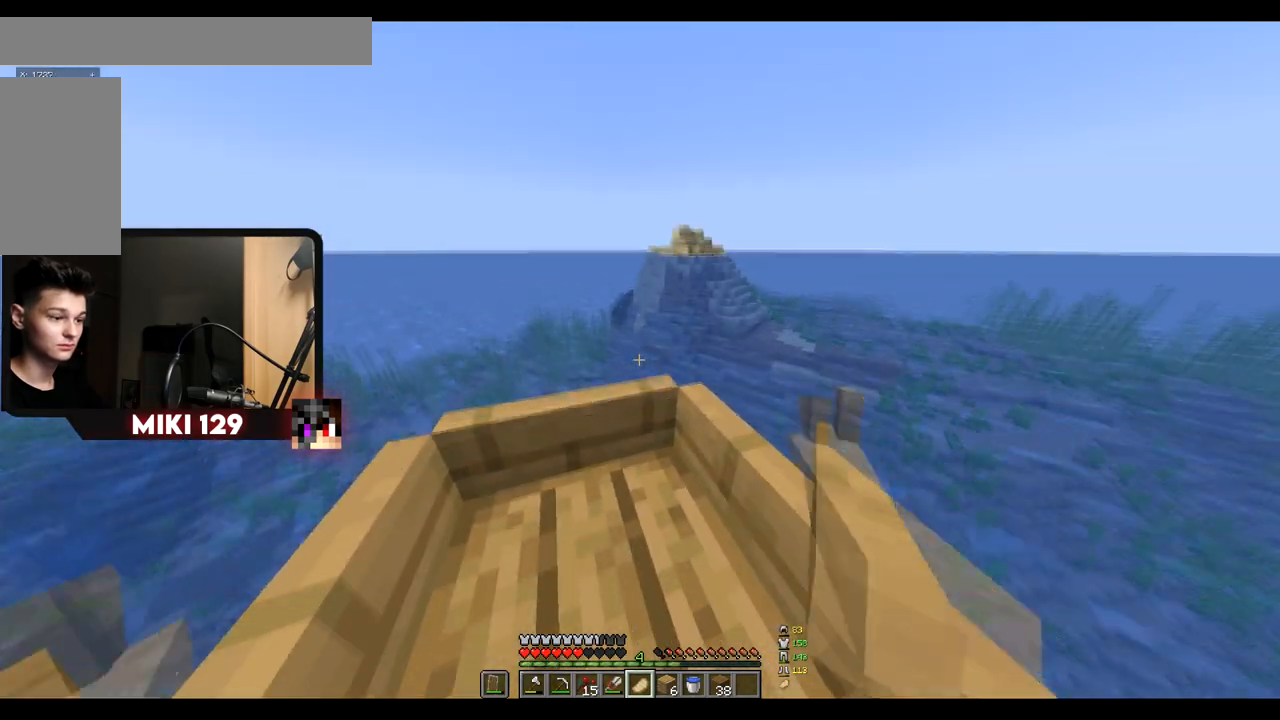
{"keys": ["w"], "mouse": [], "events": []}
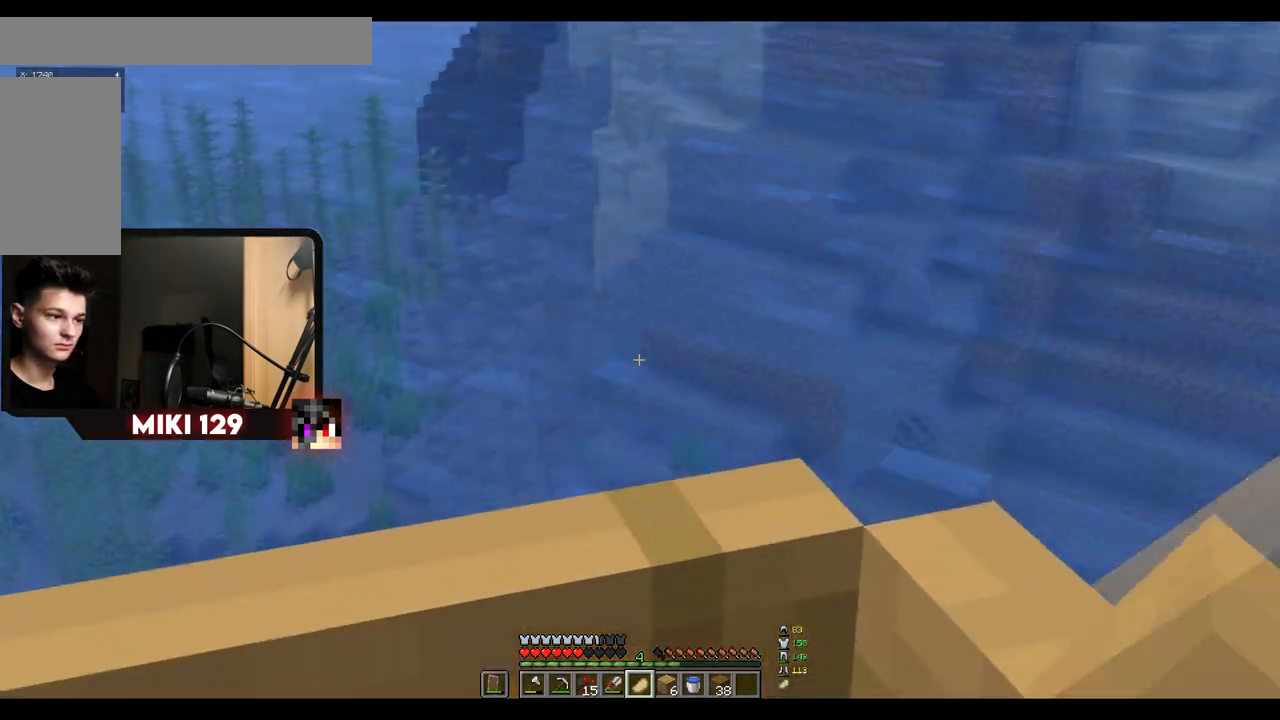
{"keys": ["w"], "mouse": [], "events": []}
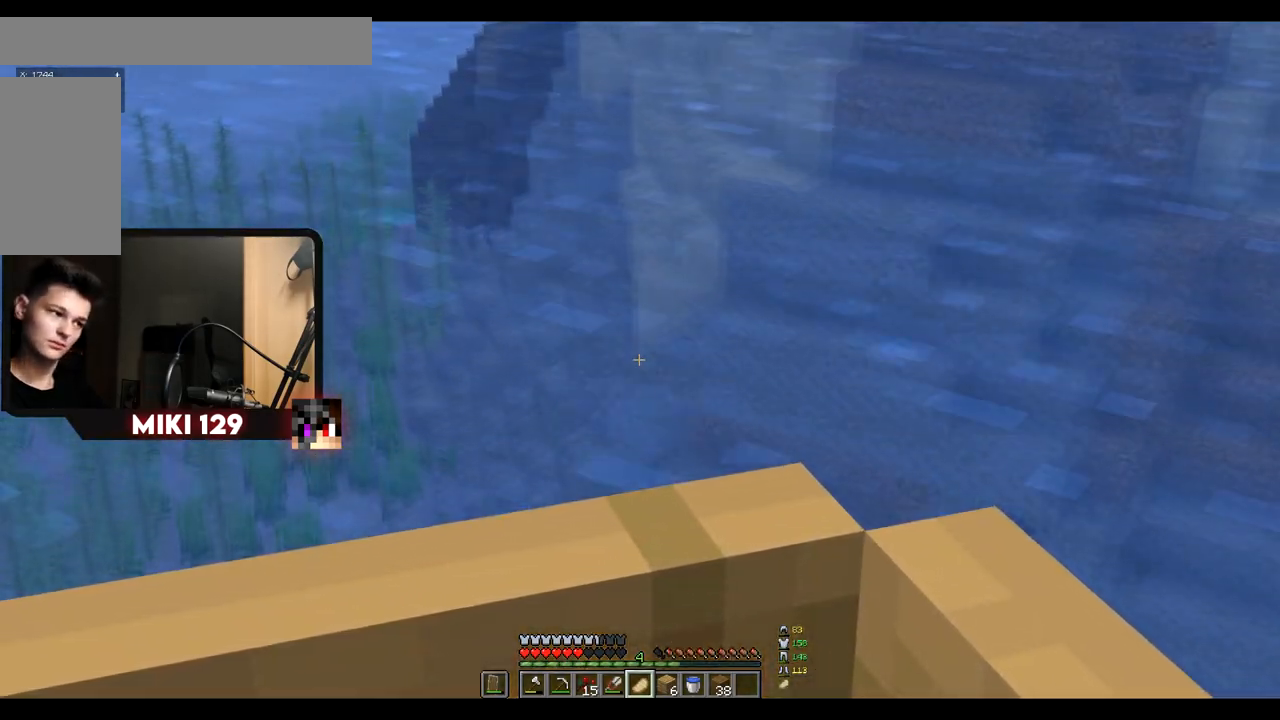
{"keys": ["w"], "mouse": [], "events": []}
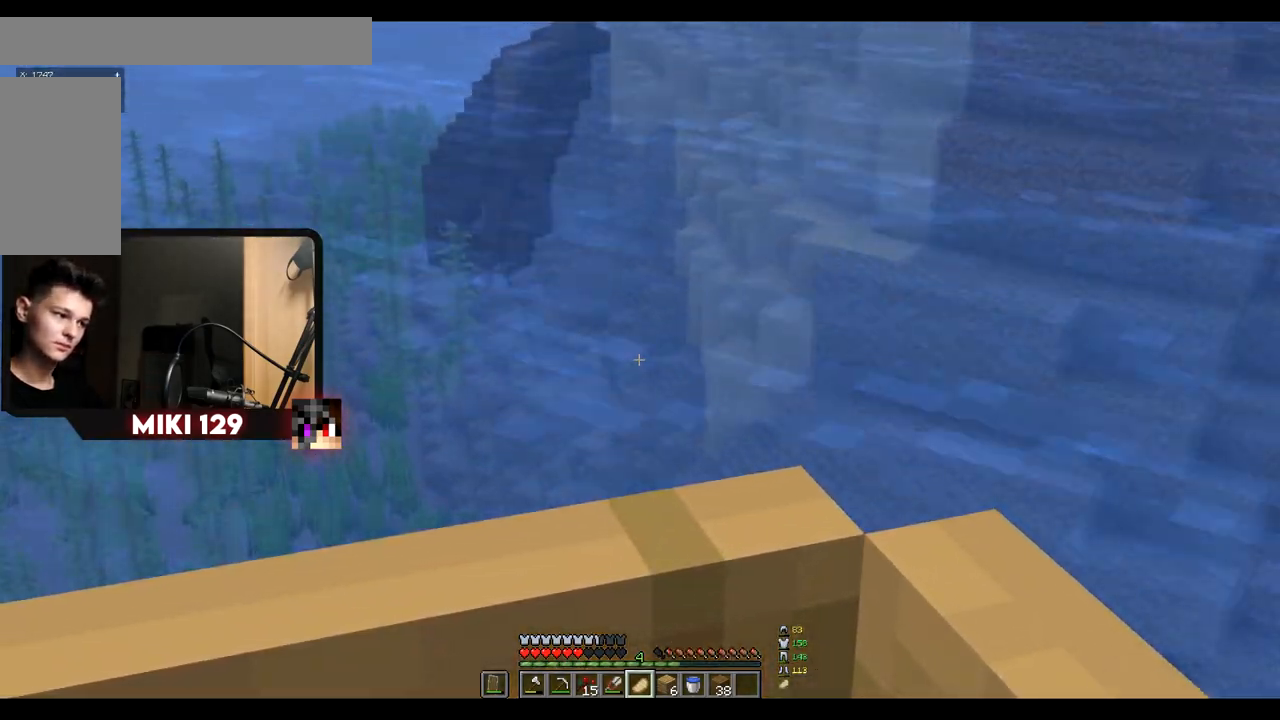
{"keys": ["w"], "mouse": [], "events": []}
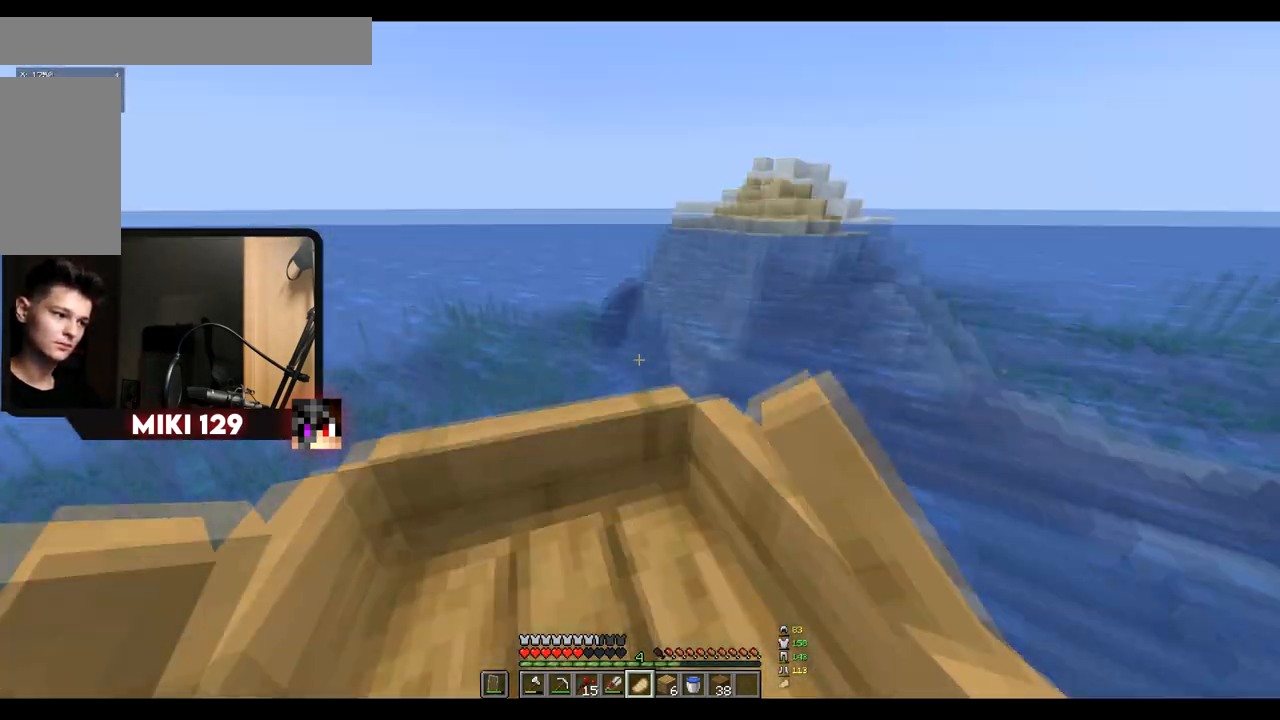
{"keys": ["w"], "mouse": [], "events": [[50, "d", "down"], [233, "d", "up"]]}
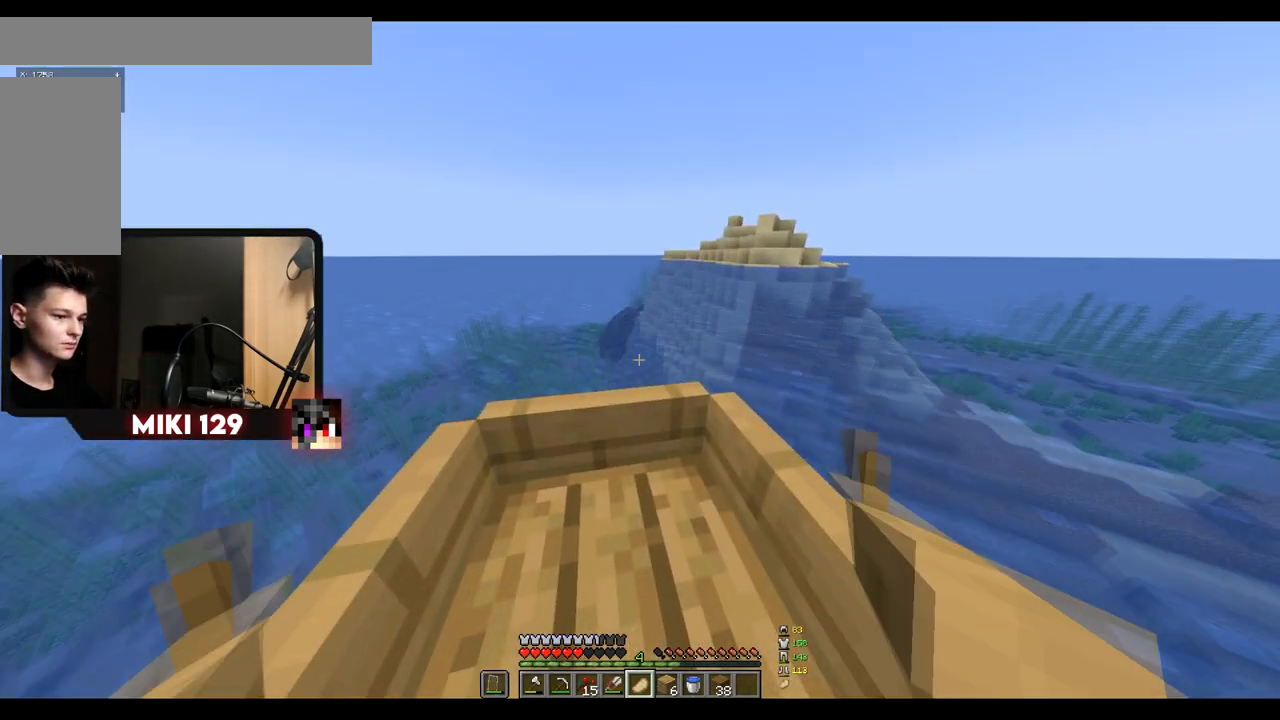
{"keys": ["w"], "mouse": [], "events": []}
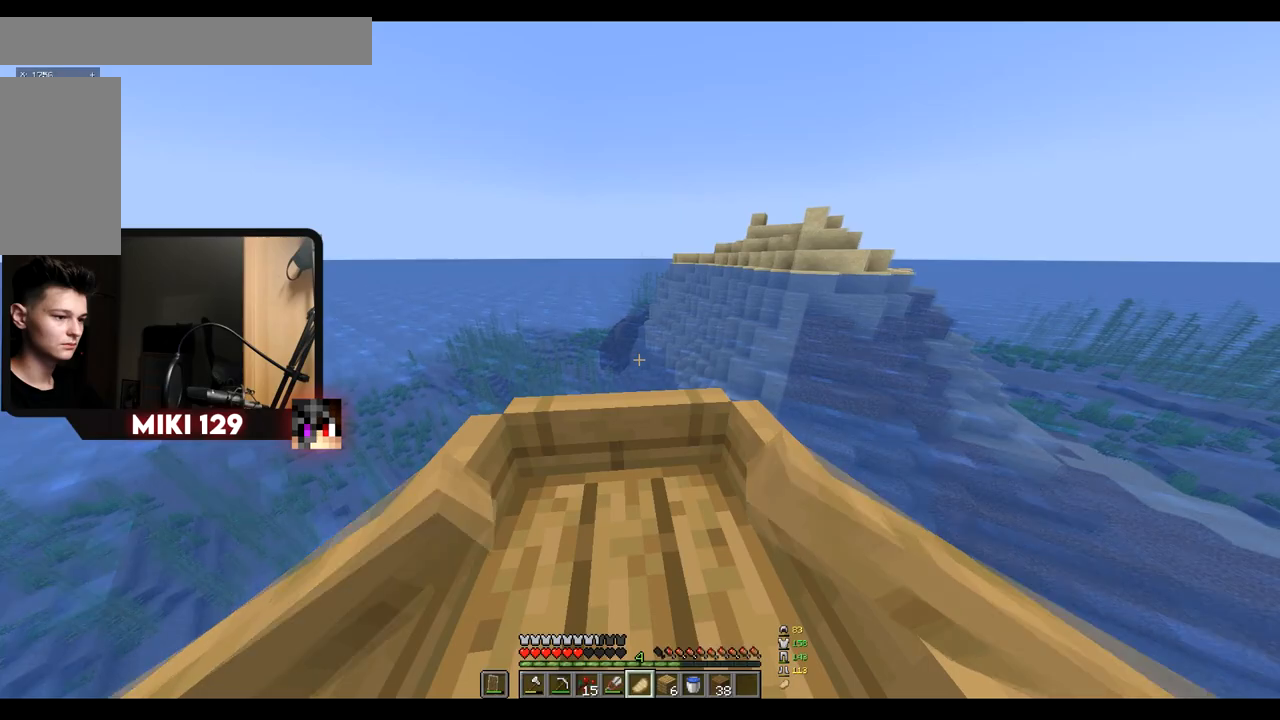
{"keys": ["a", "w"], "mouse": [], "events": [[400, "a", "down"]]}
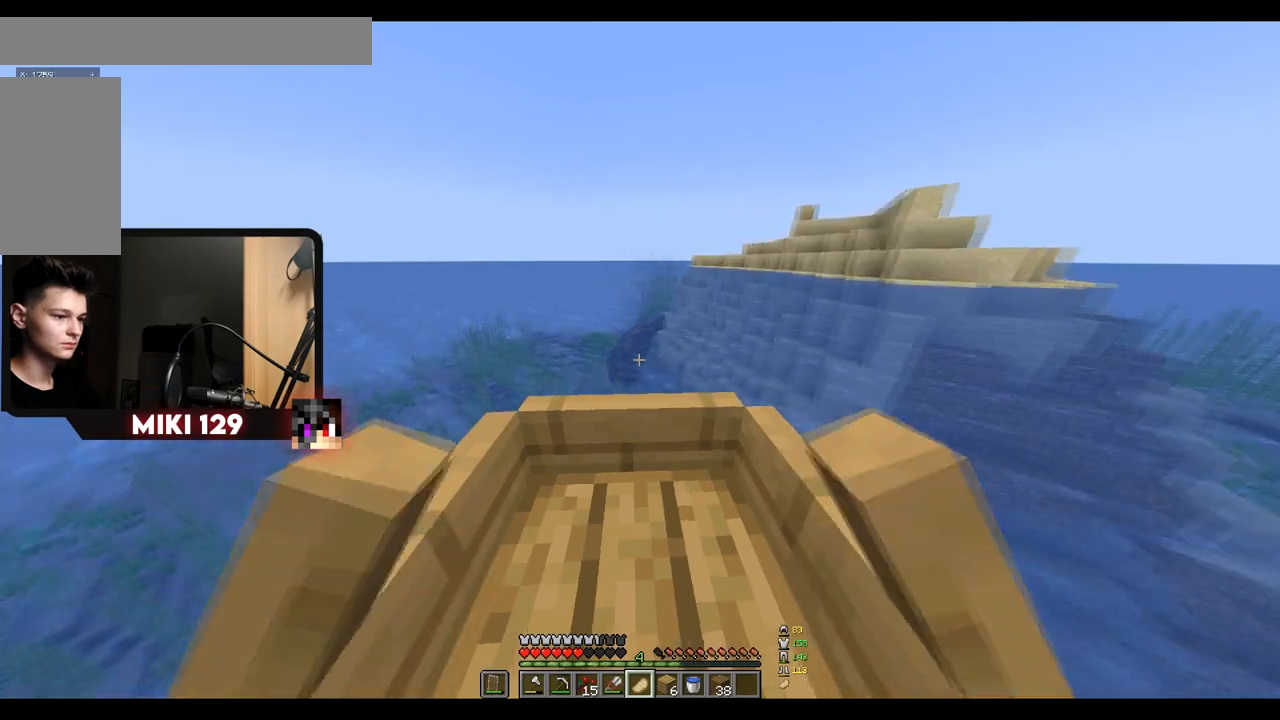
{"keys": ["w"], "mouse": [], "events": [[50, "a", "up"], [251, "d", "down"], [401, "d", "up"]]}
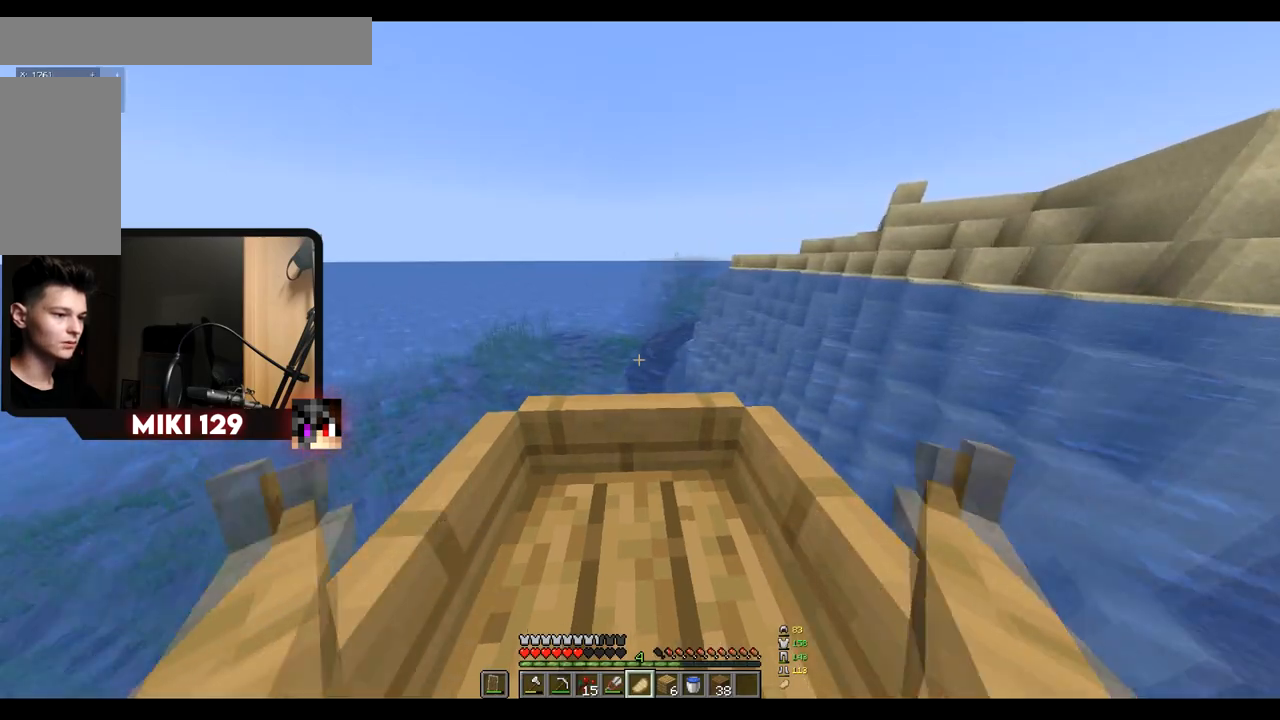
{"keys": ["w"], "mouse": [], "events": [[384, "a", "down"], [484, "a", "up"]]}
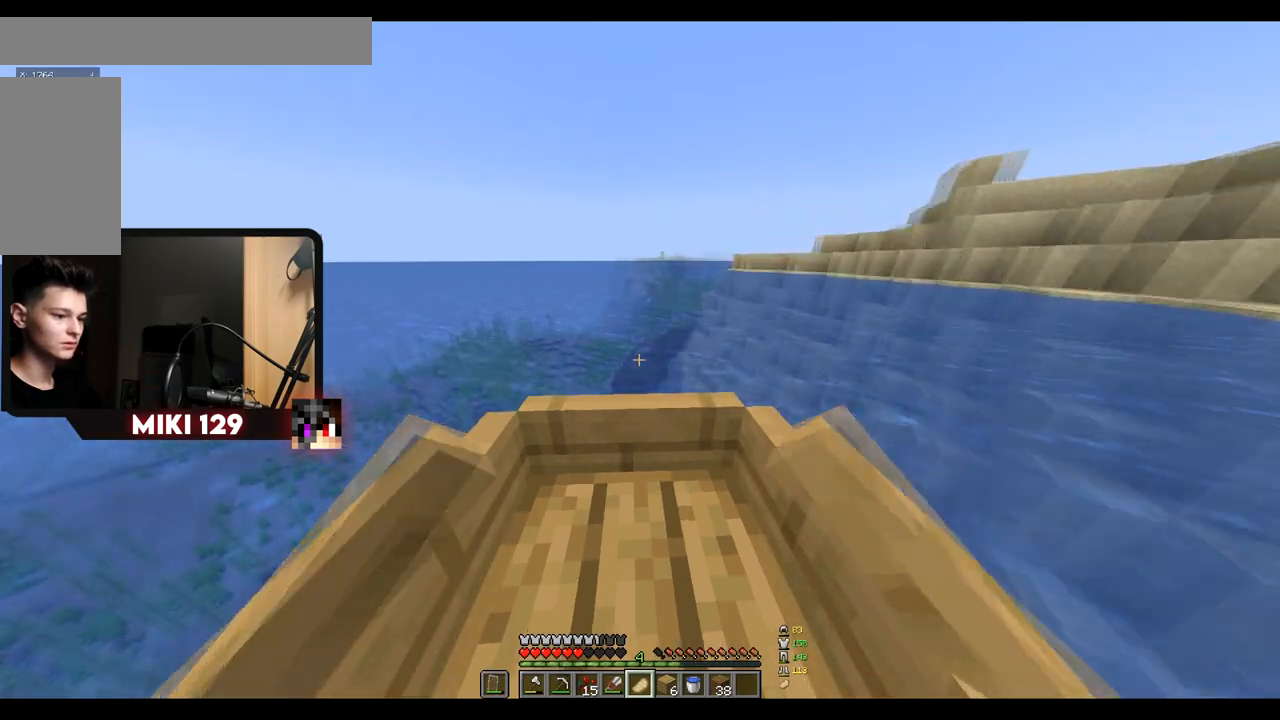
{"keys": ["w"], "mouse": [], "events": [[217, "d", "down"], [334, "d", "up"]]}
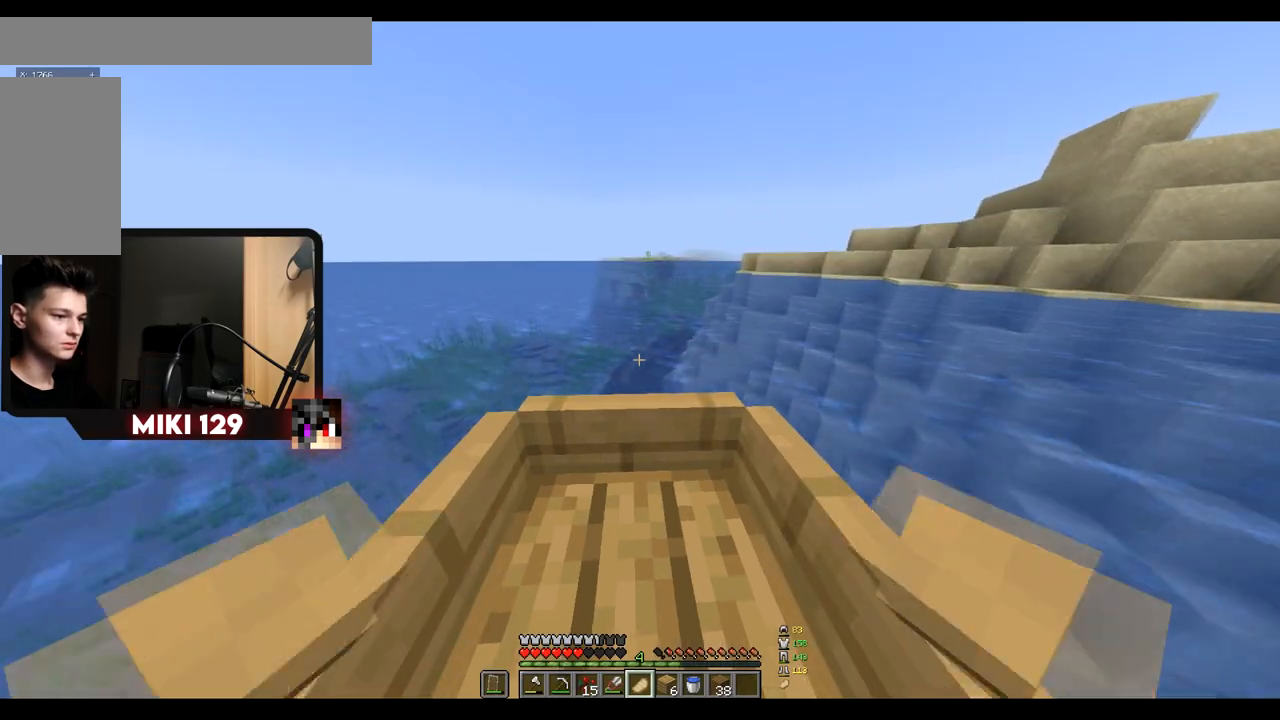
{"keys": ["w"], "mouse": [], "events": []}
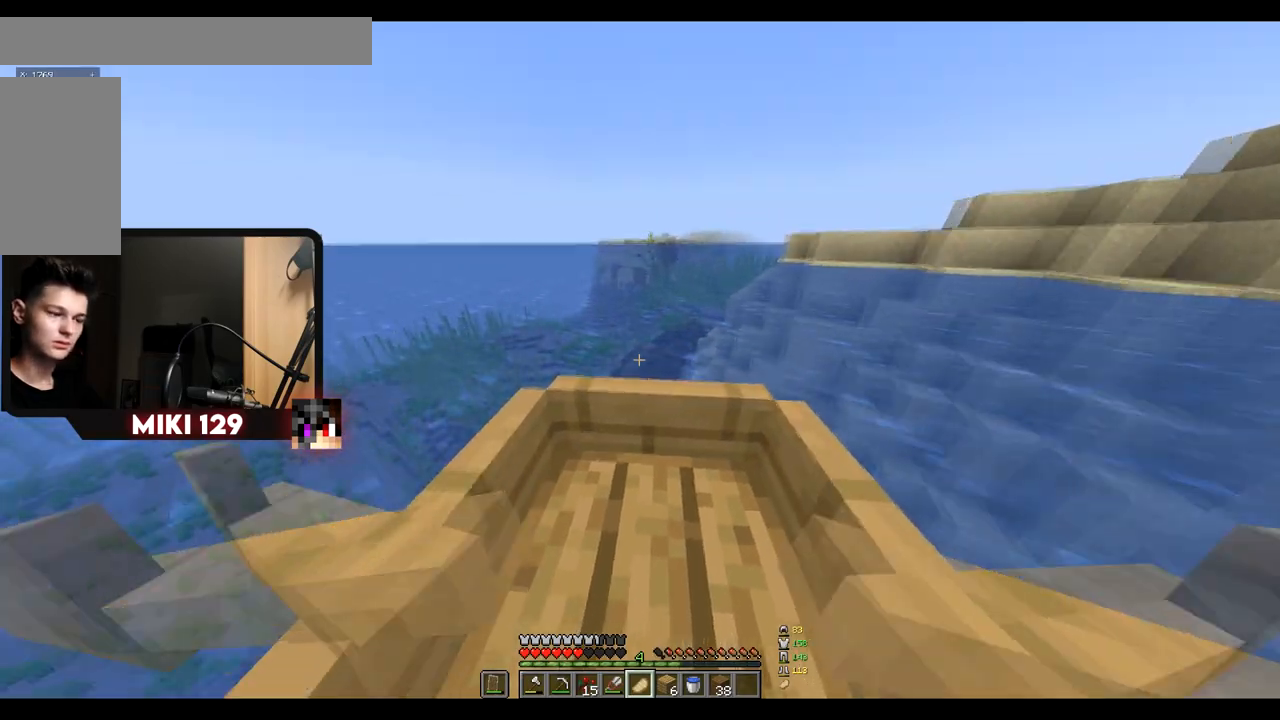
{"keys": [], "mouse": [], "events": [[384, "w", "up"]]}
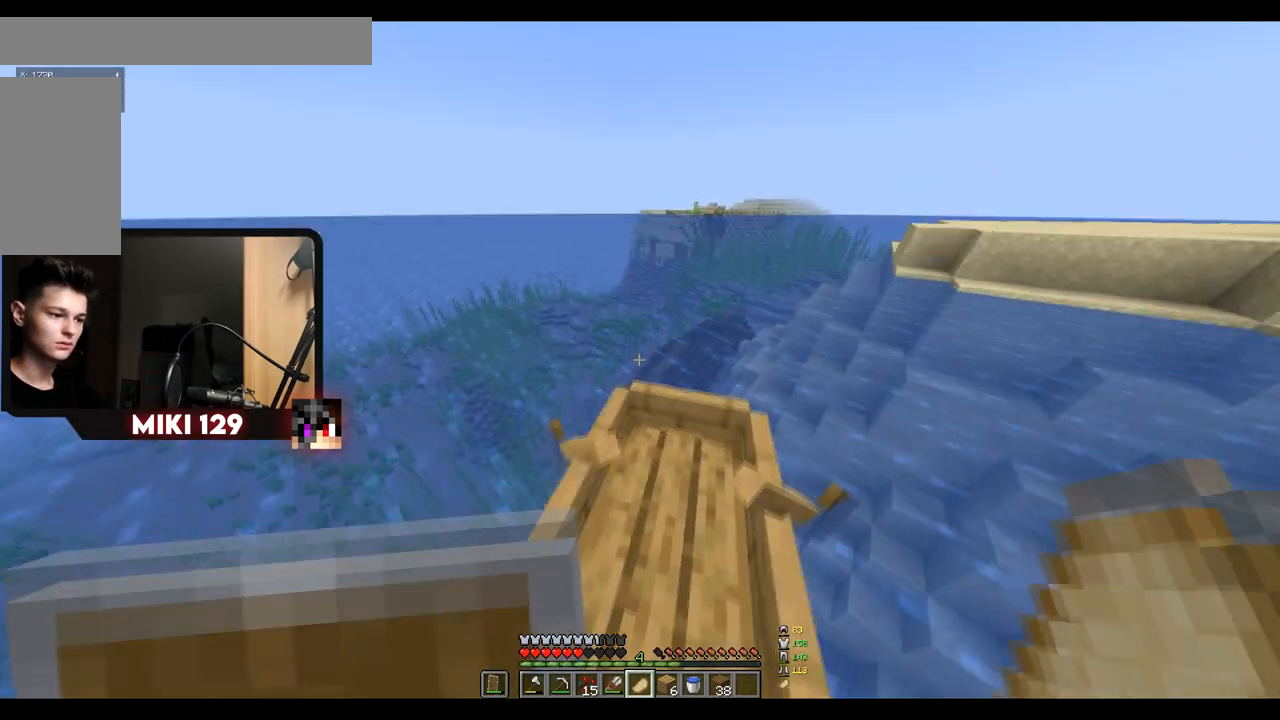
{"keys": ["w"], "mouse": [], "events": [[150, "w", "down"]]}
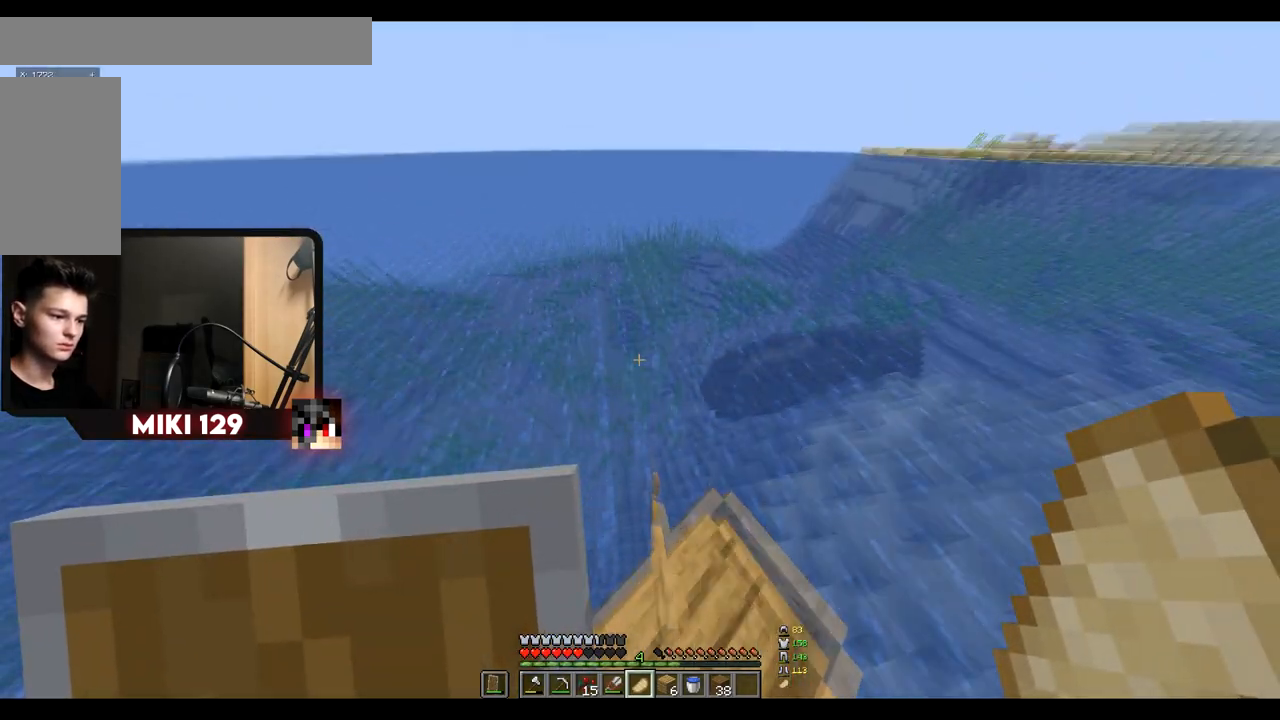
{"keys": ["w"], "mouse": [], "events": []}